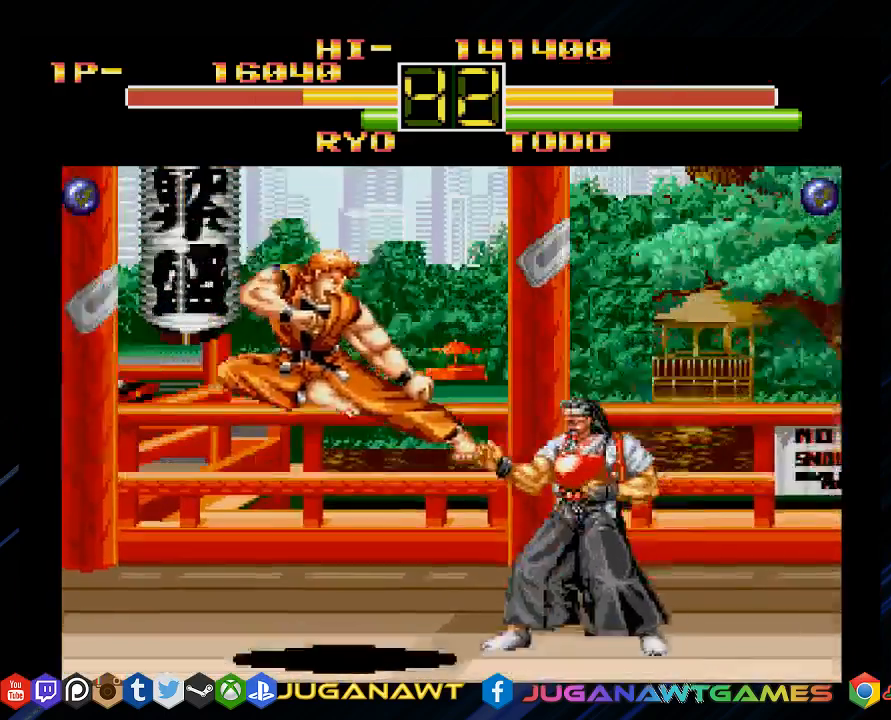
Gameplay with a controller (PlayStation layout); each line is a JSON object with the inputs held at the frame after it. "events" lists button and stick changes between this image and that frame as [ms after this image, input, new state], when the widget could be followed in between.
{"buttons": ["DPAD_DOWN", "DPAD_LEFT"], "left_stick": "center", "right_stick": "center", "events": [[50, "CROSS", "up"], [117, "CROSS", "down"], [200, "CROSS", "up"], [283, "CROSS", "down"], [417, "CROSS", "up"]]}
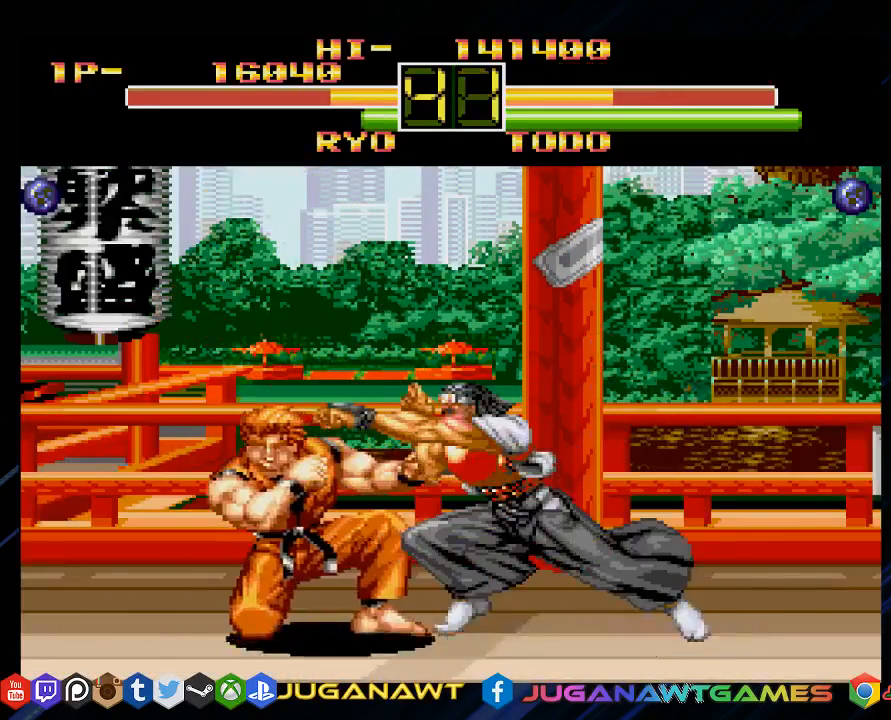
{"buttons": ["CROSS", "SQUARE", "DPAD_LEFT"], "left_stick": "center", "right_stick": "center", "events": [[17, "CROSS", "down"], [100, "CROSS", "up"], [217, "DPAD_DOWN", "up"], [450, "CROSS", "down"], [450, "SQUARE", "down"]]}
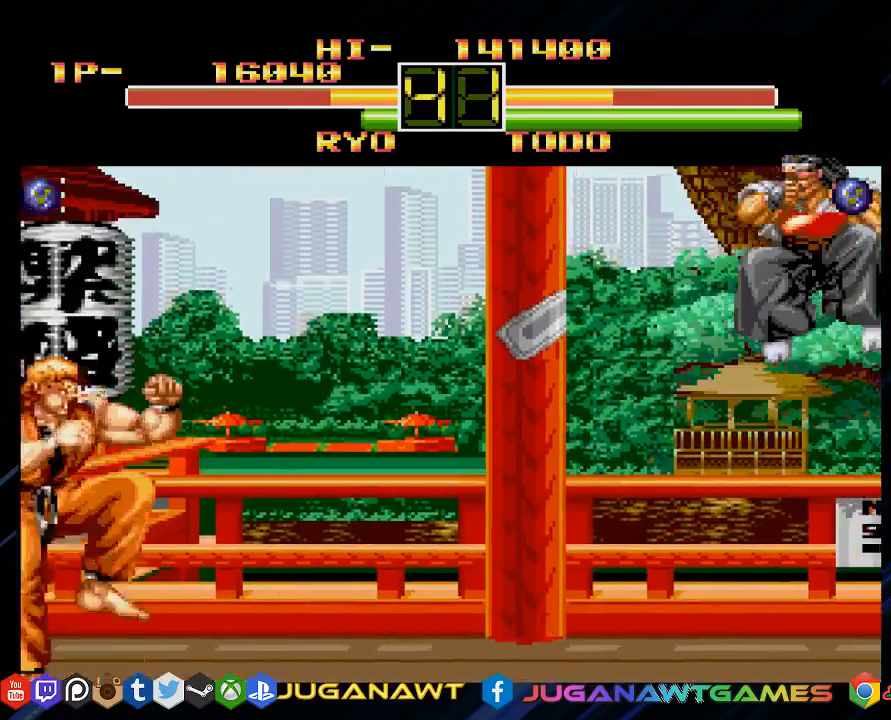
{"buttons": ["SQUARE", "DPAD_LEFT"], "left_stick": "center", "right_stick": "center", "events": [[33, "CROSS", "up"], [33, "SQUARE", "up"], [217, "SQUARE", "down"], [267, "SQUARE", "up"], [417, "SQUARE", "down"]]}
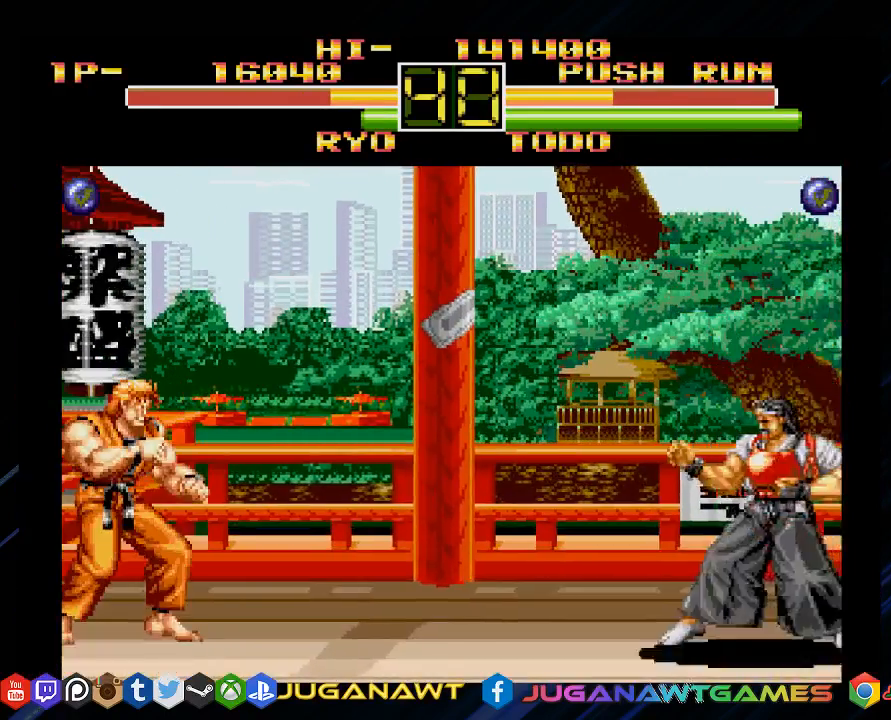
{"buttons": ["DPAD_LEFT"], "left_stick": "center", "right_stick": "center", "events": [[17, "SQUARE", "up"], [300, "L1", "down"], [333, "R1", "down"], [400, "L1", "up"], [400, "R1", "up"]]}
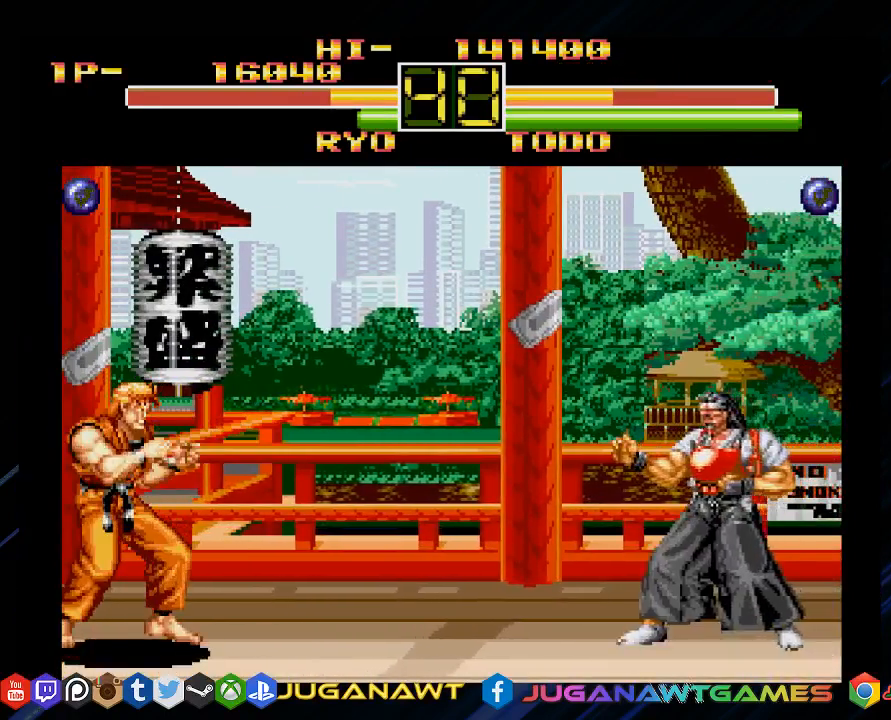
{"buttons": ["TRIANGLE", "DPAD_LEFT"], "left_stick": "center", "right_stick": "center", "events": [[200, "TRIANGLE", "down"], [300, "TRIANGLE", "up"], [400, "TRIANGLE", "down"]]}
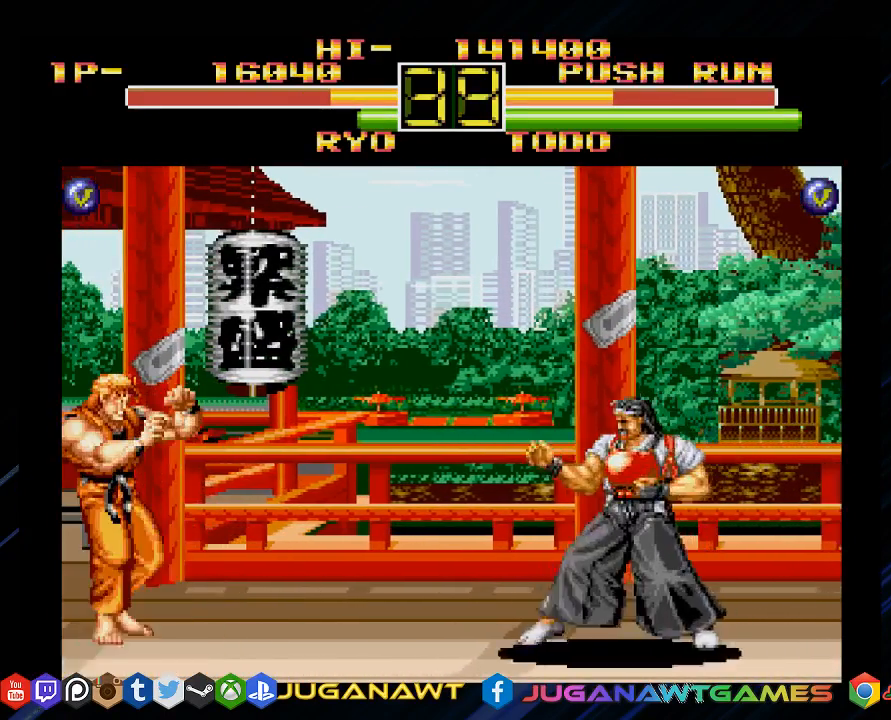
{"buttons": ["DPAD_LEFT"], "left_stick": "center", "right_stick": "center", "events": [[17, "TRIANGLE", "up"], [217, "DPAD_UP", "down"], [333, "R1", "down"], [450, "DPAD_UP", "up"], [483, "R1", "up"]]}
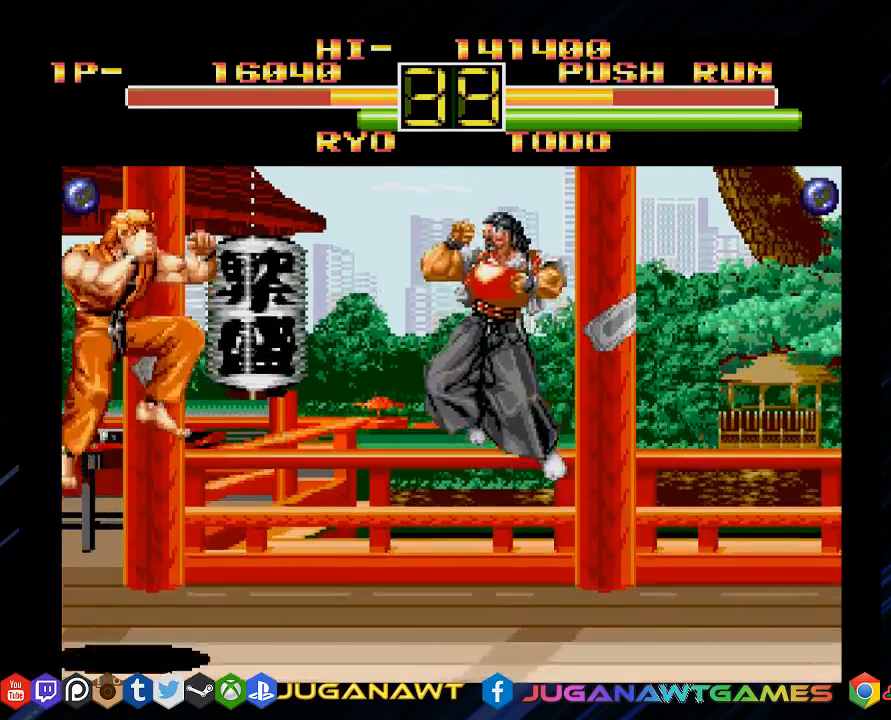
{"buttons": ["DPAD_LEFT"], "left_stick": "center", "right_stick": "center", "events": [[117, "R1", "down"], [183, "R1", "up"], [333, "CIRCLE", "down"], [417, "CIRCLE", "up"]]}
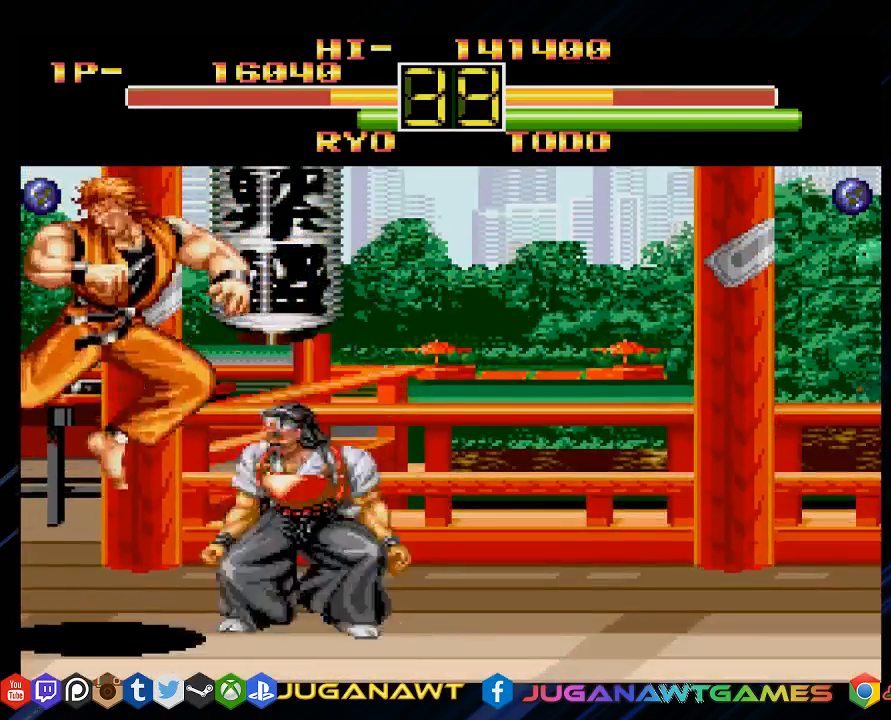
{"buttons": ["CIRCLE", "DPAD_DOWN", "DPAD_LEFT"], "left_stick": "center", "right_stick": "center", "events": [[67, "CIRCLE", "down"], [133, "CIRCLE", "up"], [233, "CIRCLE", "down"], [317, "CIRCLE", "up"], [417, "CIRCLE", "down"], [483, "DPAD_DOWN", "down"]]}
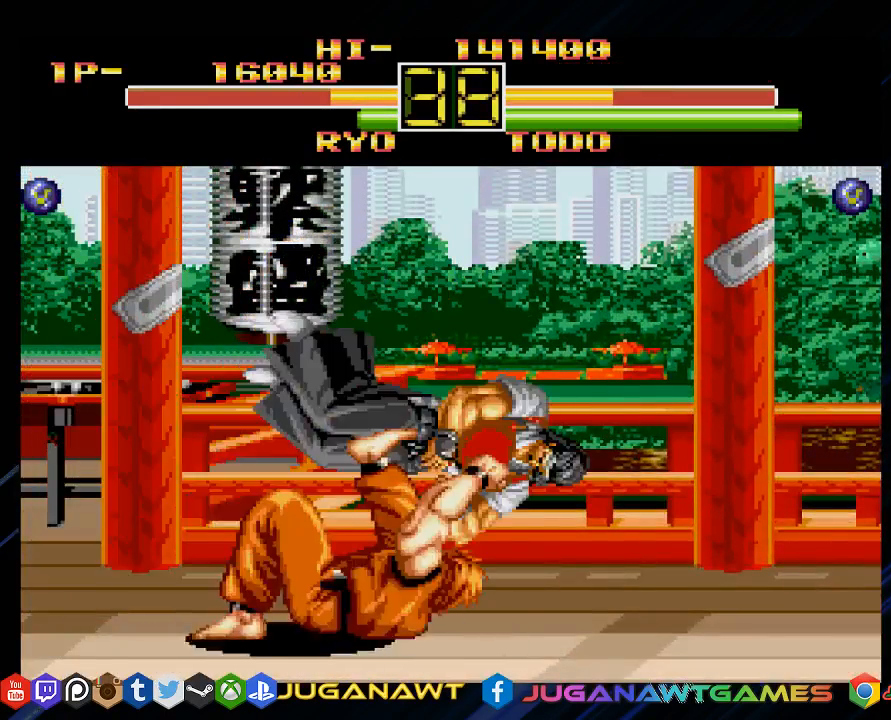
{"buttons": [], "left_stick": "center", "right_stick": "center", "events": [[17, "CIRCLE", "up"], [100, "CIRCLE", "down"], [200, "CIRCLE", "up"], [200, "DPAD_DOWN", "up"], [333, "DPAD_LEFT", "up"]]}
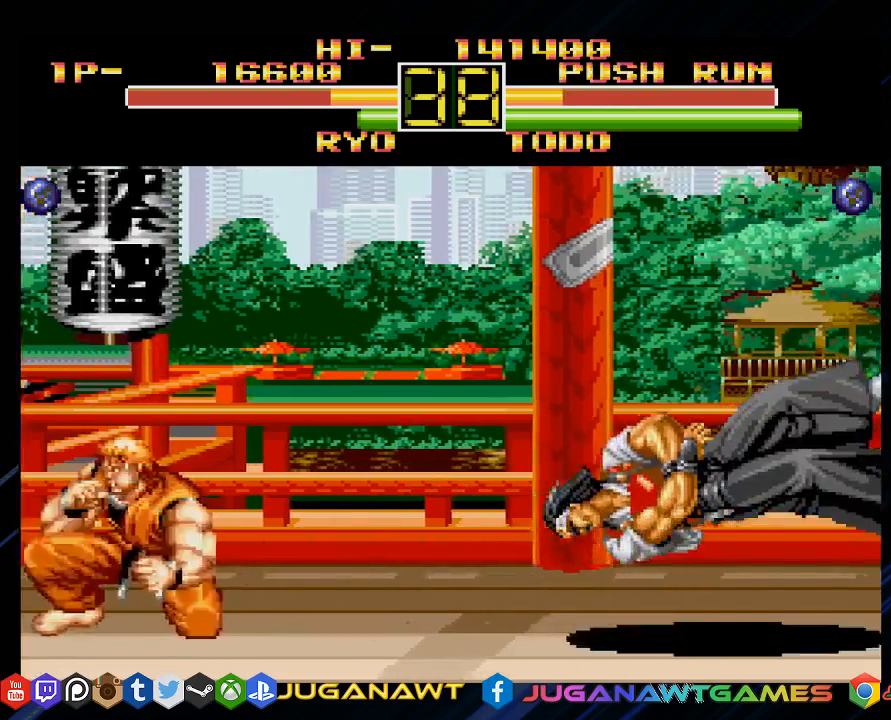
{"buttons": ["DPAD_DOWN", "DPAD_RIGHT"], "left_stick": "center", "right_stick": "center", "events": [[333, "DPAD_LEFT", "down"], [433, "DPAD_DOWN", "down"], [483, "DPAD_LEFT", "up"], [483, "DPAD_RIGHT", "down"]]}
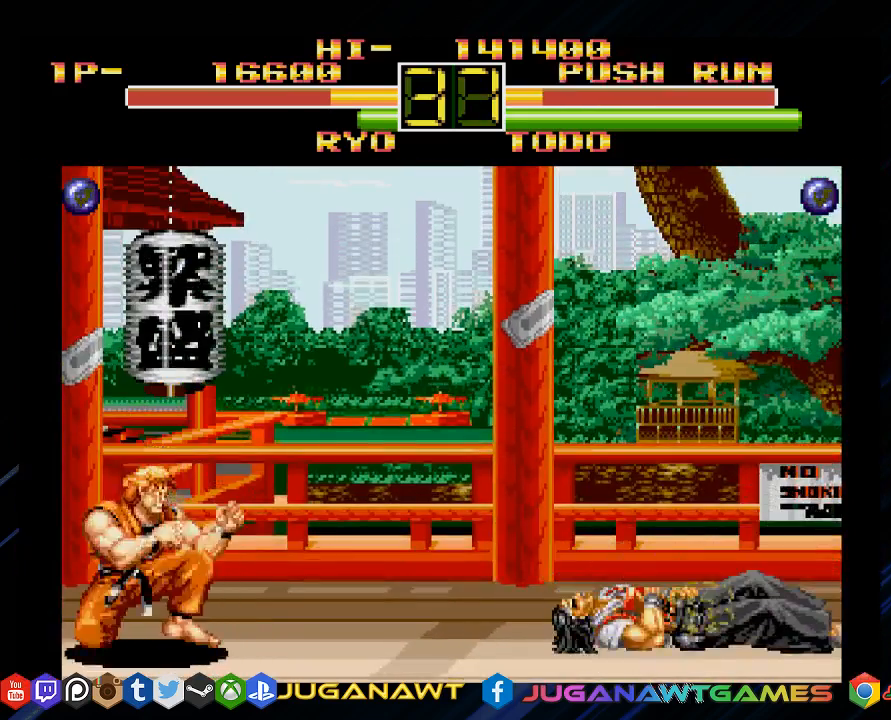
{"buttons": ["DPAD_DOWN"], "left_stick": "center", "right_stick": "center", "events": [[67, "CIRCLE", "down"], [67, "DPAD_DOWN", "up"], [100, "DPAD_RIGHT", "up"], [233, "CIRCLE", "up"], [383, "DPAD_LEFT", "down"], [467, "DPAD_DOWN", "down"], [500, "DPAD_LEFT", "up"]]}
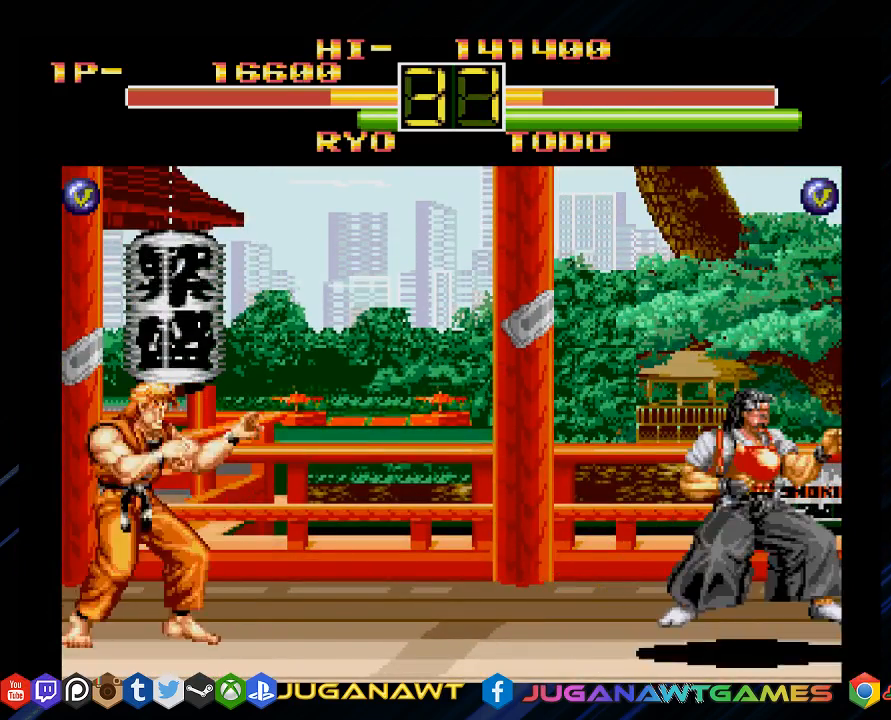
{"buttons": ["CROSS"], "left_stick": "center", "right_stick": "center", "events": [[33, "DPAD_RIGHT", "down"], [100, "CROSS", "down"], [100, "DPAD_DOWN", "up"], [133, "DPAD_RIGHT", "up"], [267, "CROSS", "up"], [267, "DPAD_LEFT", "down"], [283, "DPAD_DOWN", "down"], [333, "DPAD_LEFT", "up"], [417, "DPAD_DOWN", "up"], [417, "DPAD_RIGHT", "down"], [467, "CROSS", "down"], [483, "DPAD_RIGHT", "up"]]}
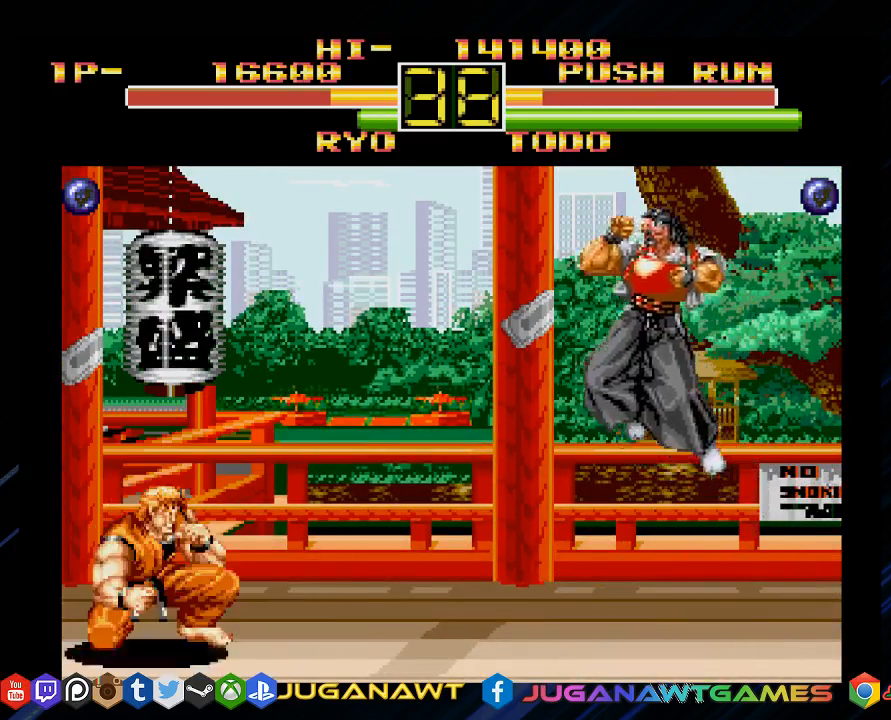
{"buttons": ["CROSS"], "left_stick": "center", "right_stick": "center", "events": [[83, "CROSS", "up"], [133, "DPAD_LEFT", "down"], [267, "DPAD_DOWN", "down"], [283, "DPAD_LEFT", "up"], [317, "DPAD_RIGHT", "down"], [400, "DPAD_DOWN", "up"], [450, "CROSS", "down"], [450, "DPAD_RIGHT", "up"]]}
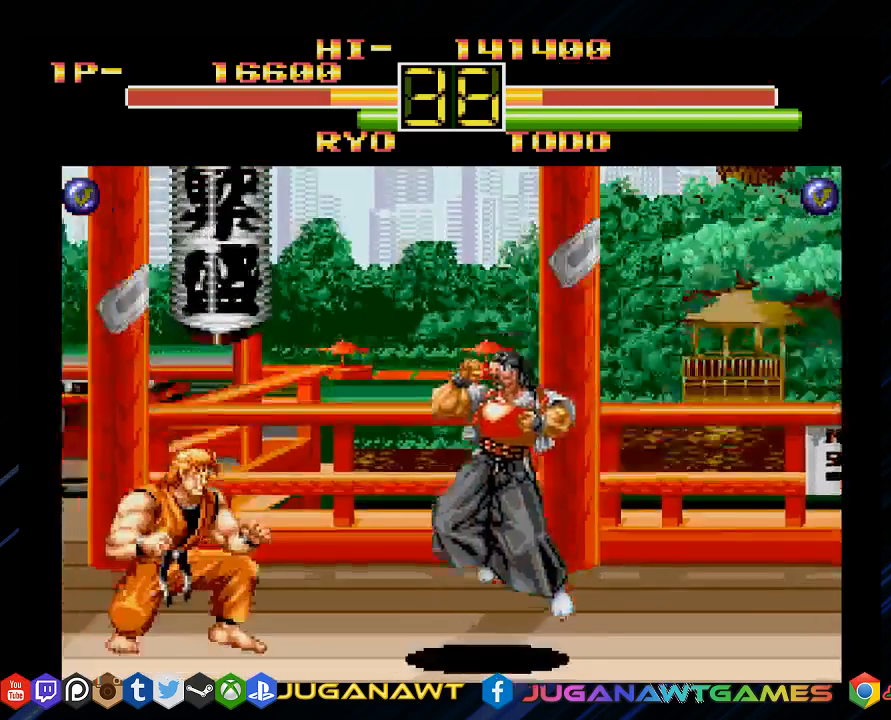
{"buttons": [], "left_stick": "center", "right_stick": "center", "events": [[67, "CROSS", "up"]]}
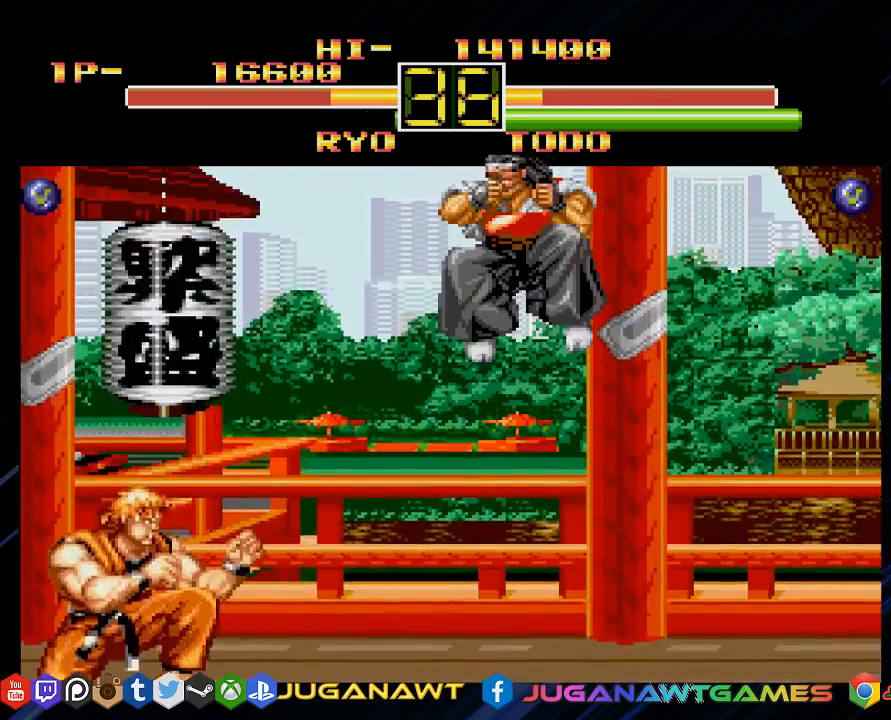
{"buttons": [], "left_stick": "center", "right_stick": "center", "events": []}
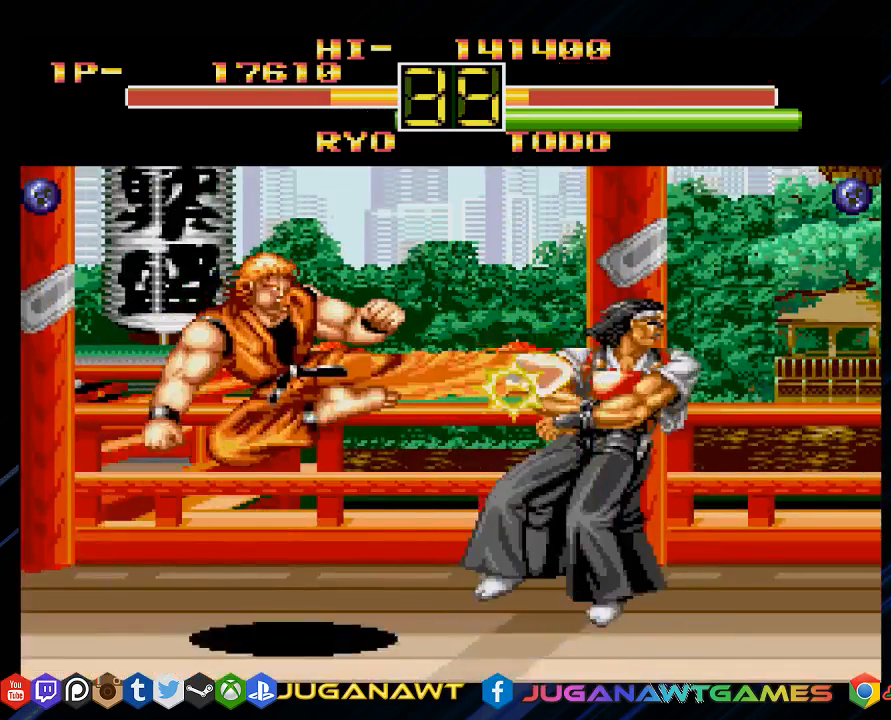
{"buttons": [], "left_stick": "center", "right_stick": "center", "events": []}
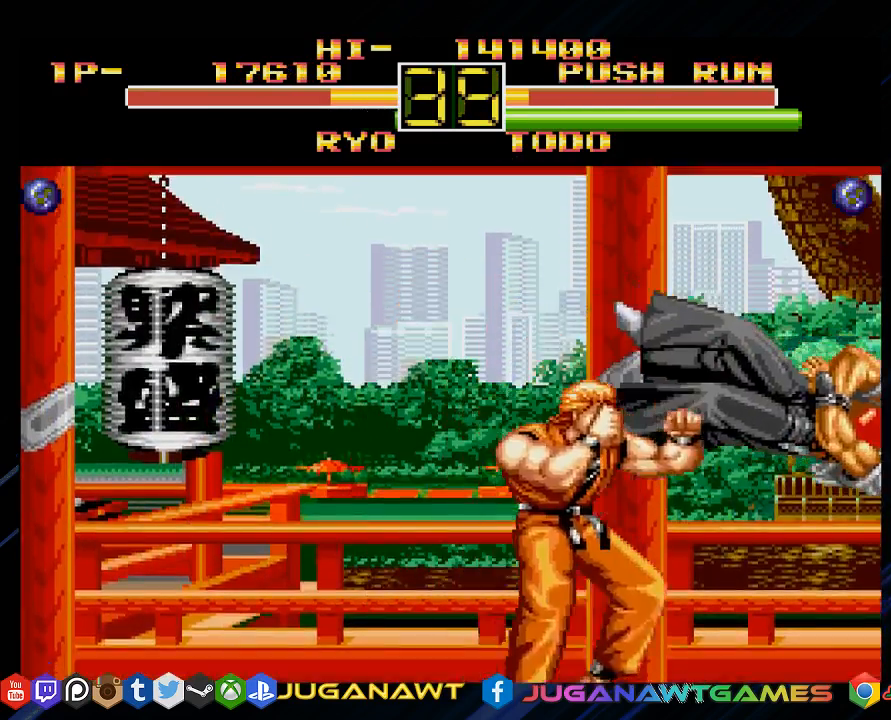
{"buttons": [], "left_stick": "center", "right_stick": "center", "events": []}
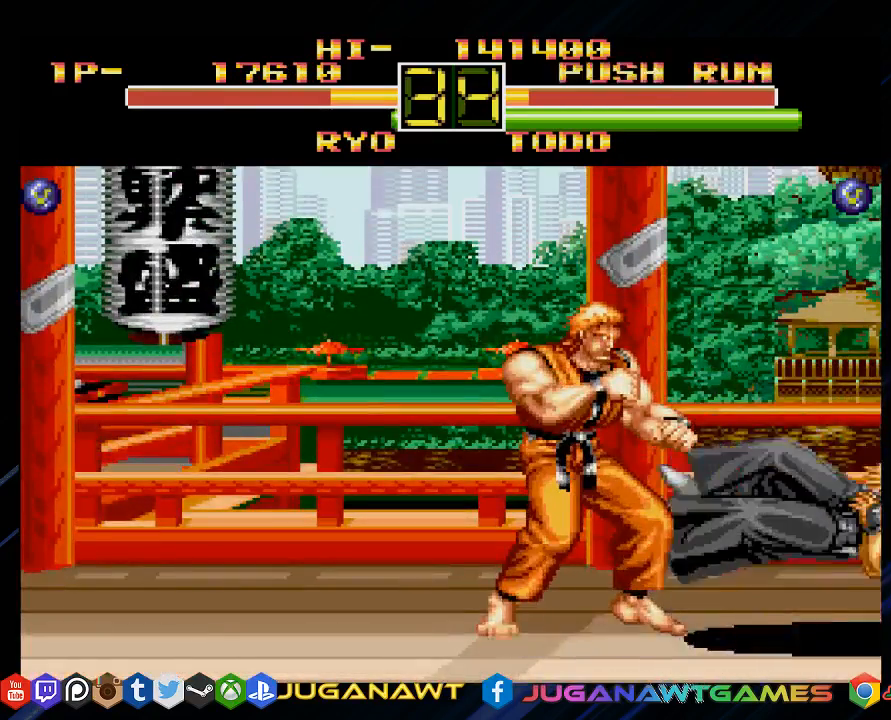
{"buttons": ["DPAD_RIGHT"], "left_stick": "center", "right_stick": "center", "events": [[333, "DPAD_RIGHT", "down"]]}
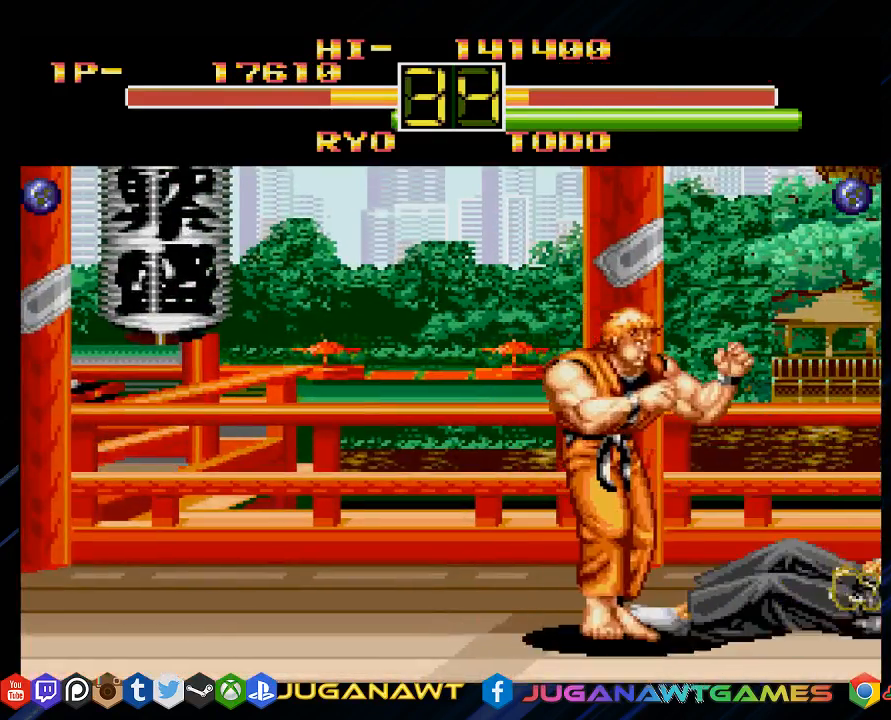
{"buttons": ["DPAD_DOWN", "DPAD_LEFT"], "left_stick": "center", "right_stick": "center", "events": [[83, "DPAD_RIGHT", "up"], [267, "DPAD_DOWN", "down"], [317, "DPAD_LEFT", "down"], [350, "CROSS", "down"], [500, "CROSS", "up"]]}
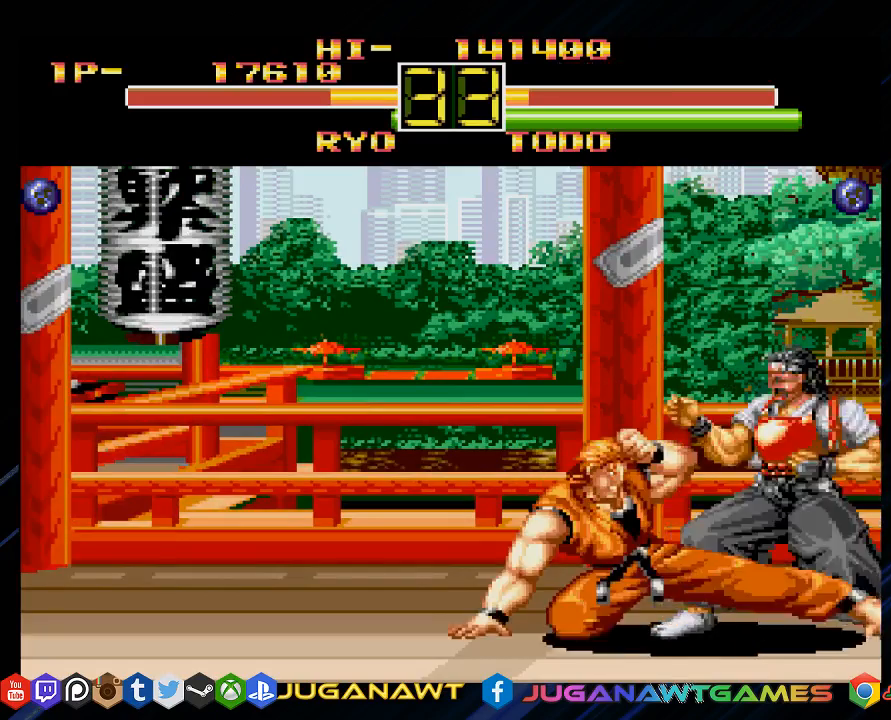
{"buttons": ["DPAD_DOWN", "DPAD_LEFT"], "left_stick": "center", "right_stick": "center", "events": [[133, "CROSS", "down"], [217, "CROSS", "up"], [383, "CROSS", "down"], [450, "CROSS", "up"]]}
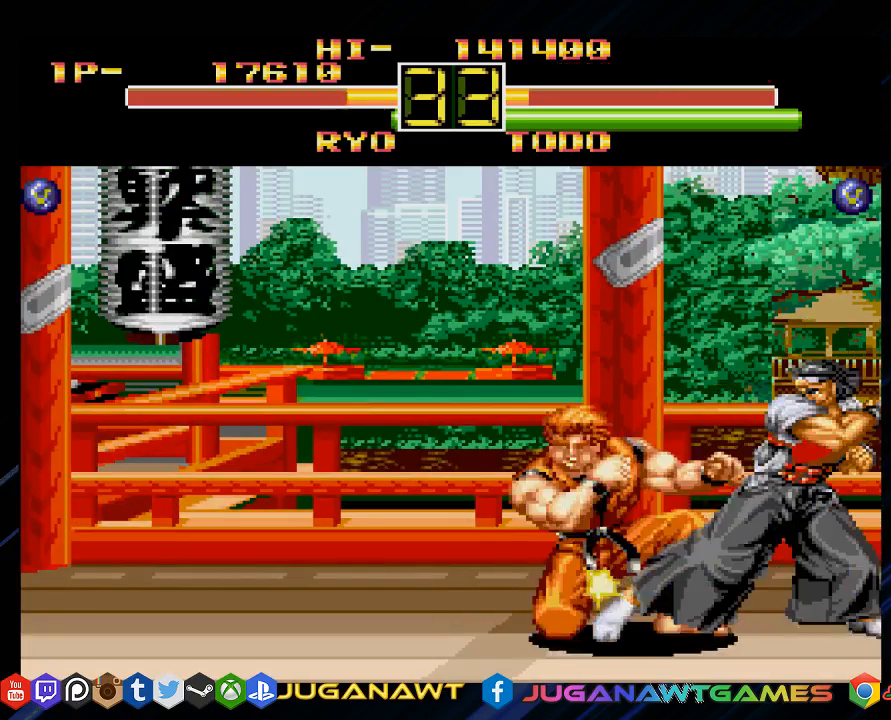
{"buttons": ["CROSS", "DPAD_DOWN", "DPAD_LEFT"], "left_stick": "center", "right_stick": "center", "events": [[67, "CROSS", "down"], [167, "CROSS", "up"], [250, "CROSS", "down"], [350, "CROSS", "up"], [483, "CROSS", "down"]]}
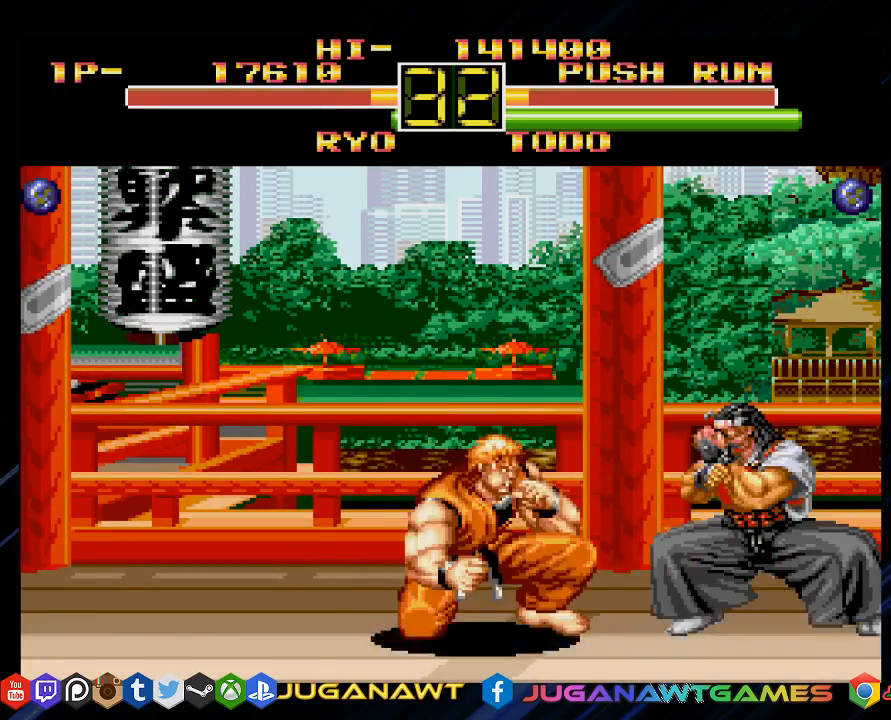
{"buttons": ["DPAD_DOWN", "DPAD_LEFT"], "left_stick": "center", "right_stick": "center", "events": [[83, "CROSS", "up"], [183, "CROSS", "down"], [300, "CROSS", "up"], [400, "CROSS", "down"], [467, "CROSS", "up"]]}
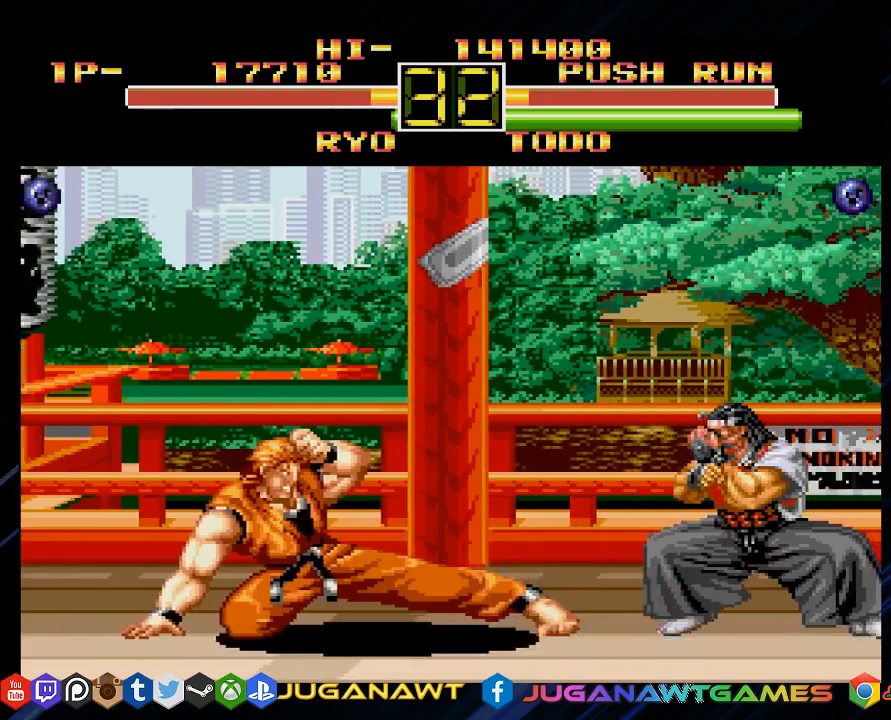
{"buttons": ["CROSS", "DPAD_LEFT"], "left_stick": "center", "right_stick": "center", "events": [[117, "DPAD_DOWN", "up"], [183, "DPAD_UP", "down"], [483, "DPAD_UP", "up"], [500, "CROSS", "down"]]}
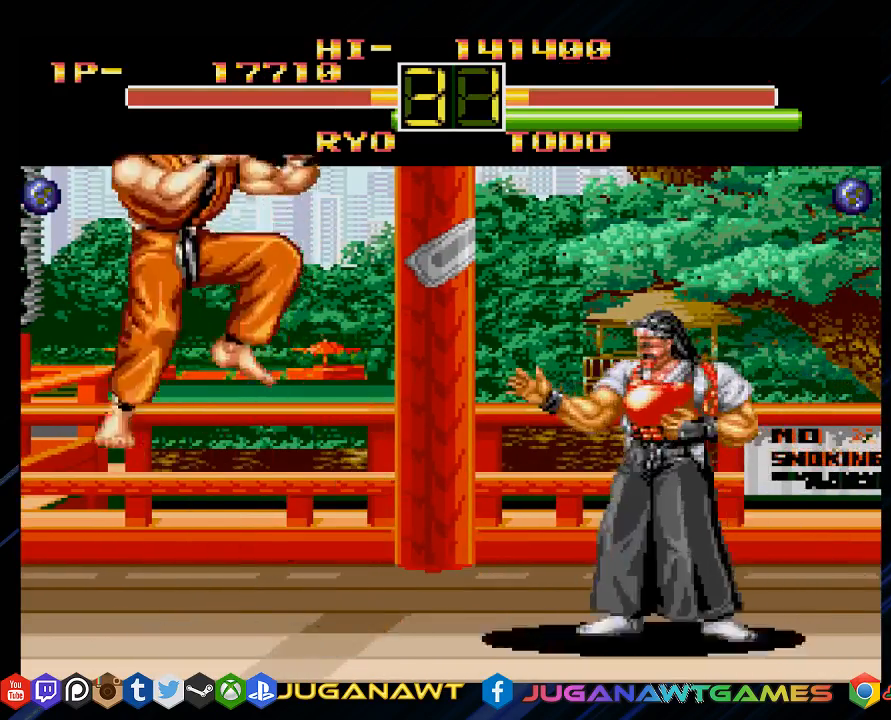
{"buttons": [], "left_stick": "center", "right_stick": "center", "events": [[167, "CROSS", "up"], [317, "DPAD_LEFT", "up"]]}
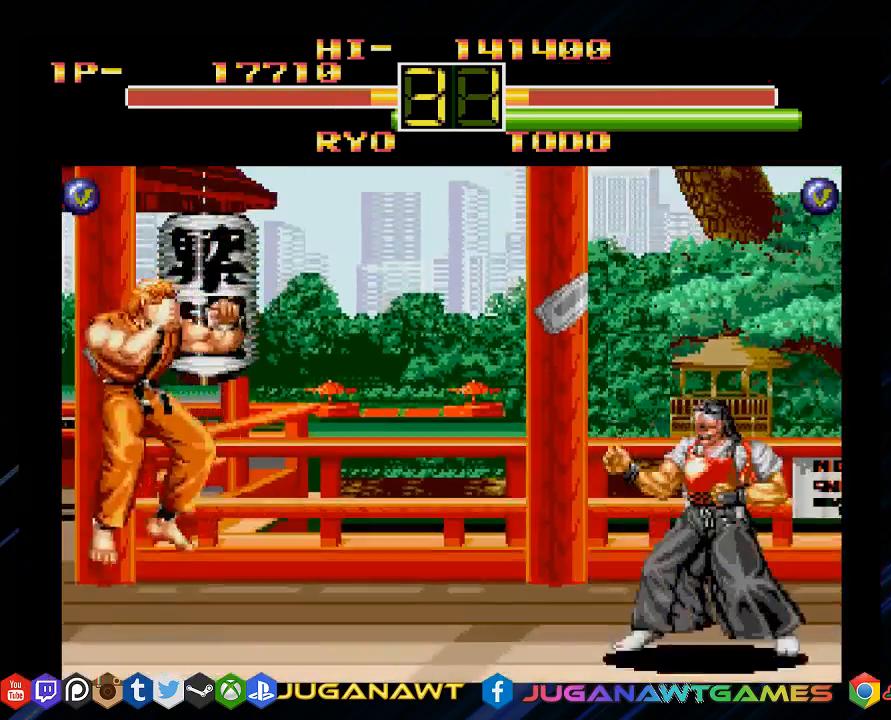
{"buttons": ["DPAD_UP", "DPAD_RIGHT"], "left_stick": "center", "right_stick": "center", "events": [[67, "DPAD_RIGHT", "down"], [233, "DPAD_UP", "down"]]}
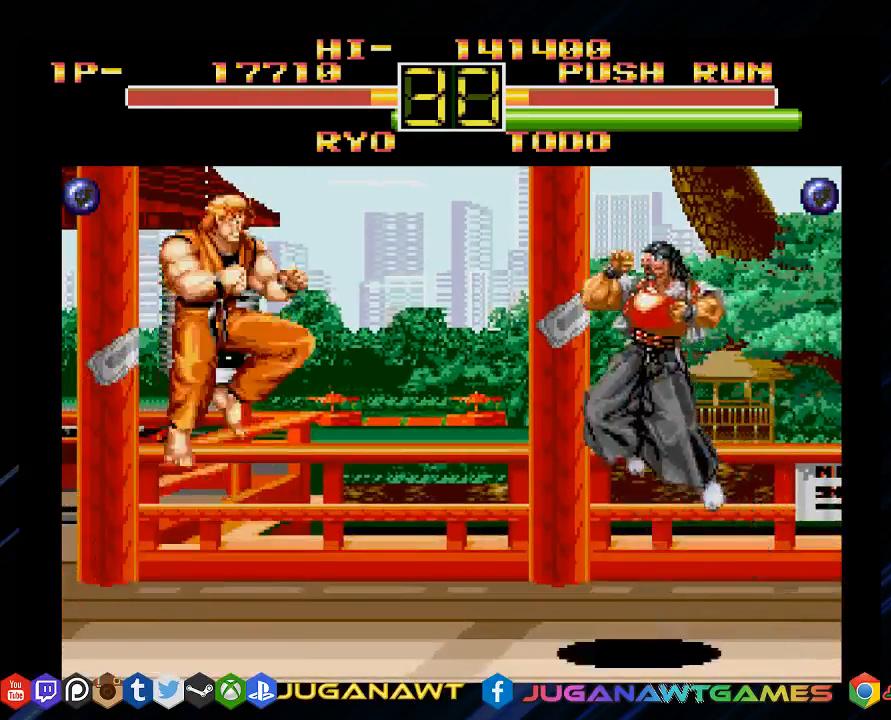
{"buttons": ["DPAD_DOWN", "DPAD_LEFT"], "left_stick": "center", "right_stick": "center", "events": [[100, "DPAD_UP", "up"], [133, "DPAD_DOWN", "down"], [133, "DPAD_RIGHT", "up"], [183, "CROSS", "down"], [183, "DPAD_LEFT", "down"], [300, "CROSS", "up"], [367, "CROSS", "down"], [483, "CROSS", "up"]]}
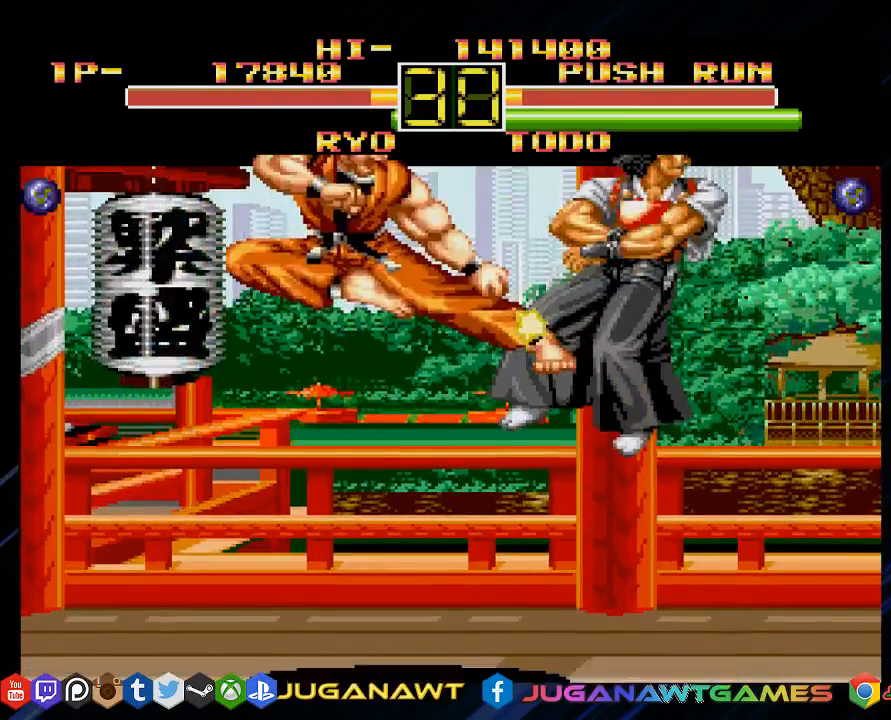
{"buttons": ["DPAD_RIGHT"], "left_stick": "center", "right_stick": "center", "events": [[383, "DPAD_LEFT", "up"], [417, "DPAD_DOWN", "up"], [450, "DPAD_RIGHT", "down"]]}
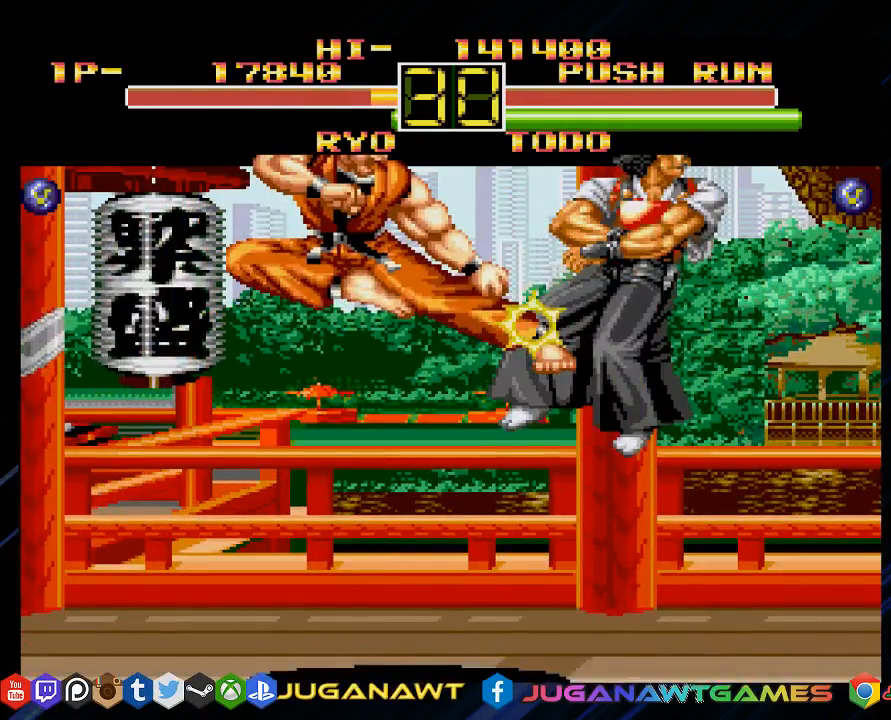
{"buttons": ["DPAD_RIGHT"], "left_stick": "center", "right_stick": "center", "events": []}
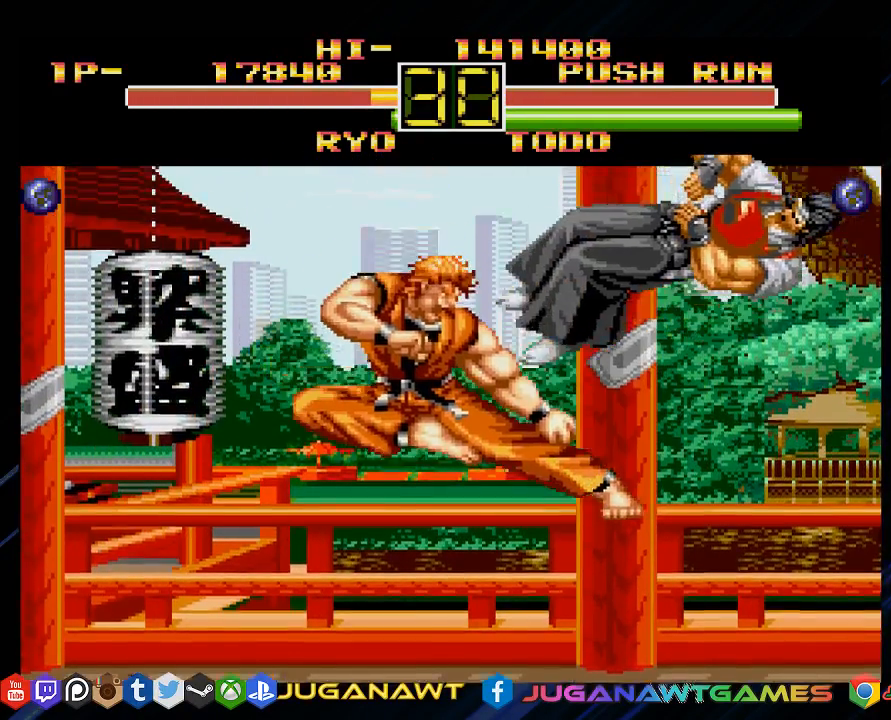
{"buttons": [], "left_stick": "center", "right_stick": "center", "events": [[133, "DPAD_RIGHT", "up"]]}